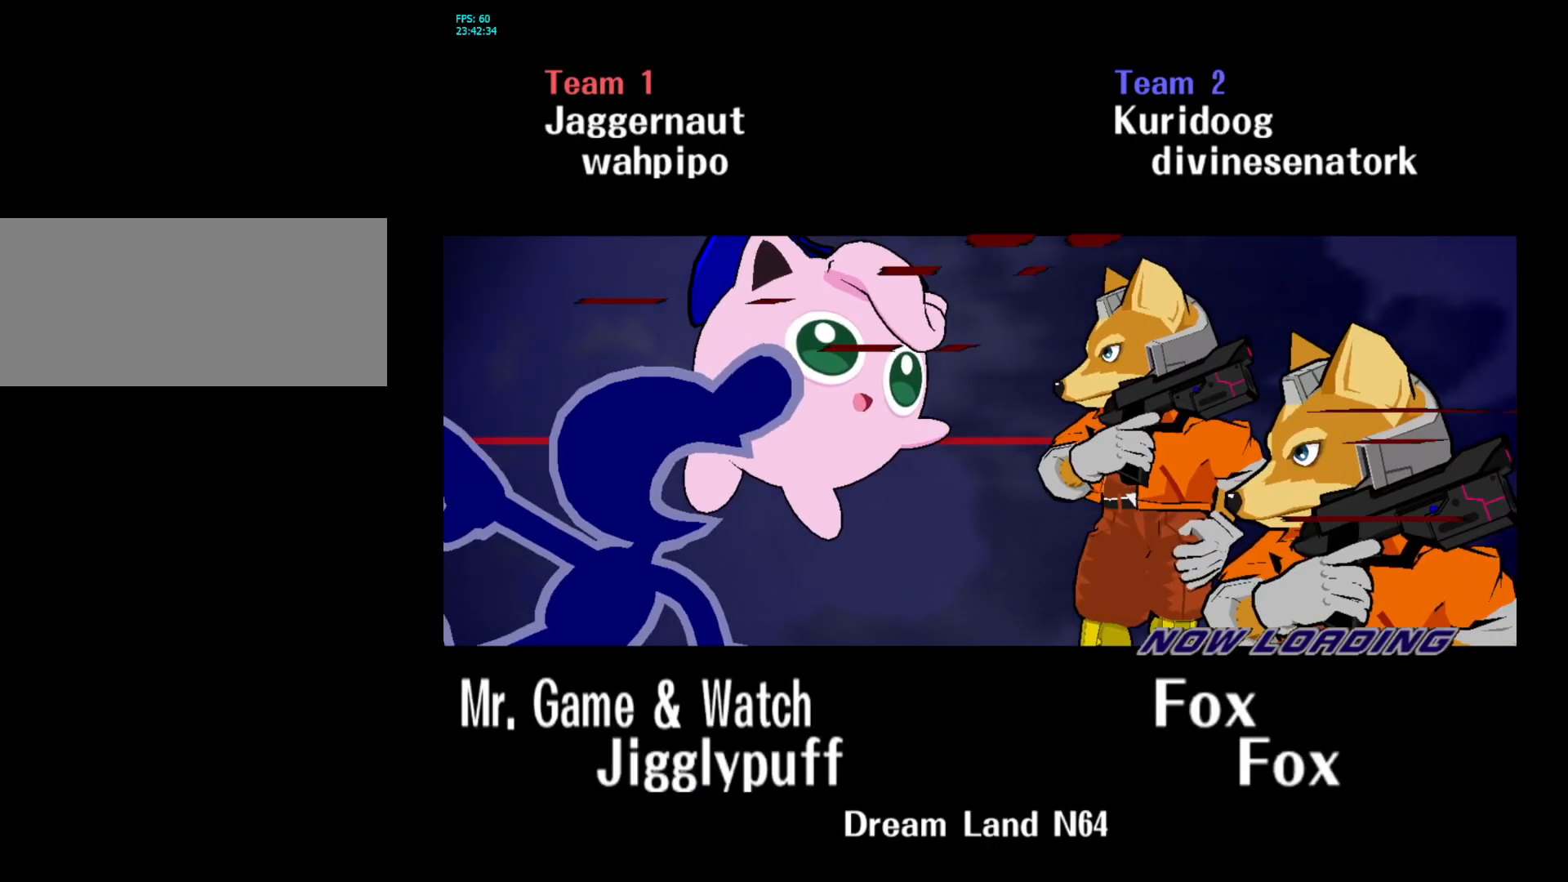
Gameplay with a controller (Nintendo layout); each line is a JSON object with the inputs held at the frame after it. "events" lists button and stick changes between this image and that frame as [ms after this image, input, new state], when the widget could be followed in between. Not read: L3 R3.
{"buttons": ["R1"], "left_stick": "center", "right_stick": "center", "events": [[367, "R1", "down"], [383, "L1", "down"], [483, "L1", "up"]]}
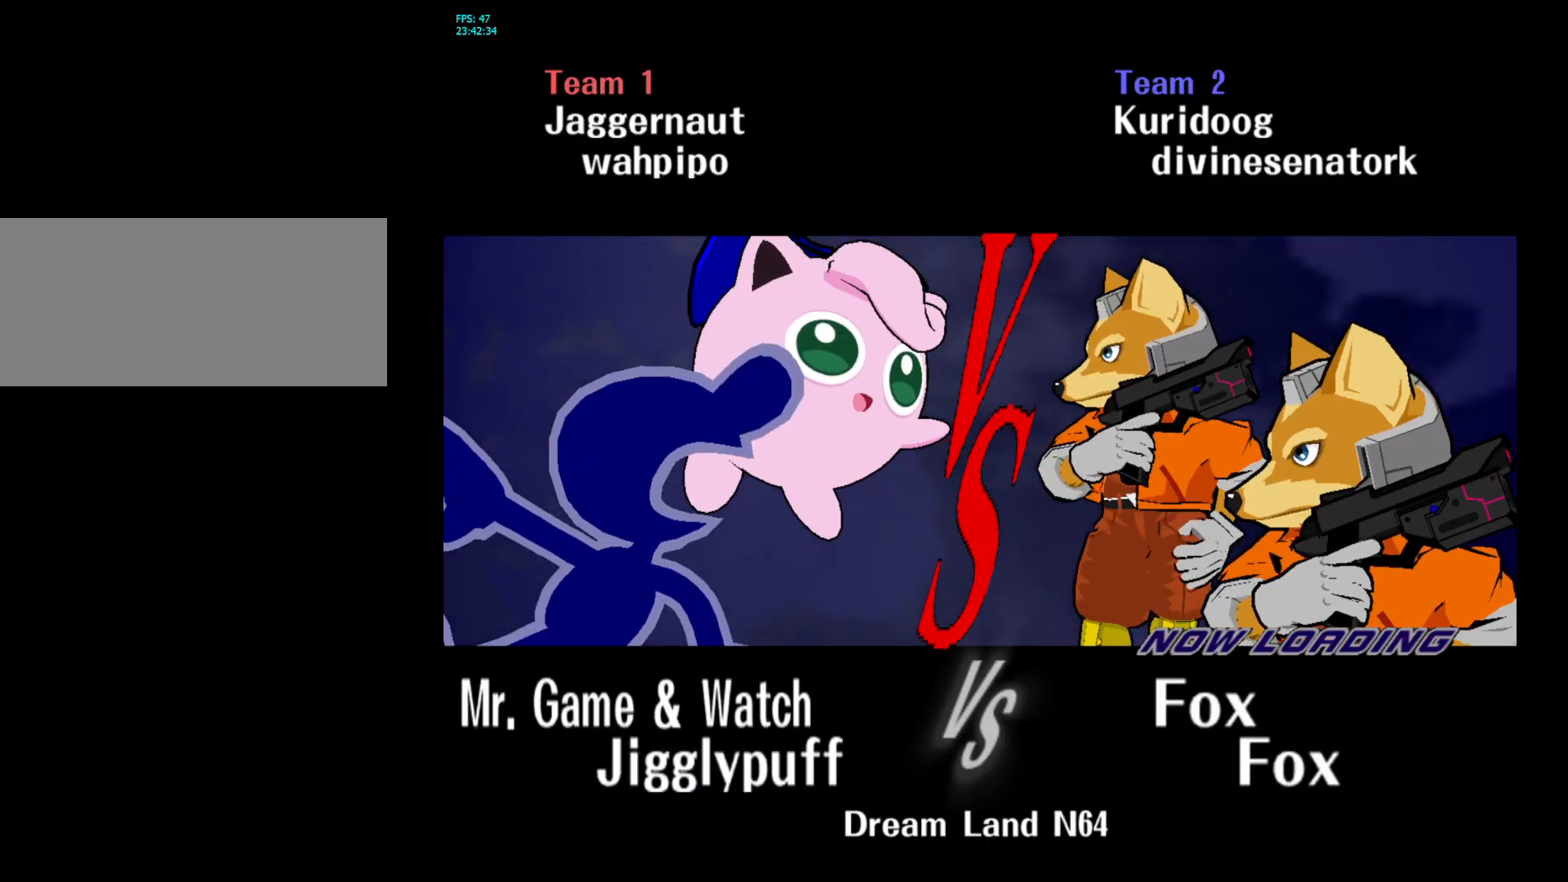
{"buttons": [], "left_stick": "center", "right_stick": "center", "events": [[83, "L1", "down"], [150, "L1", "up"], [217, "R1", "up"]]}
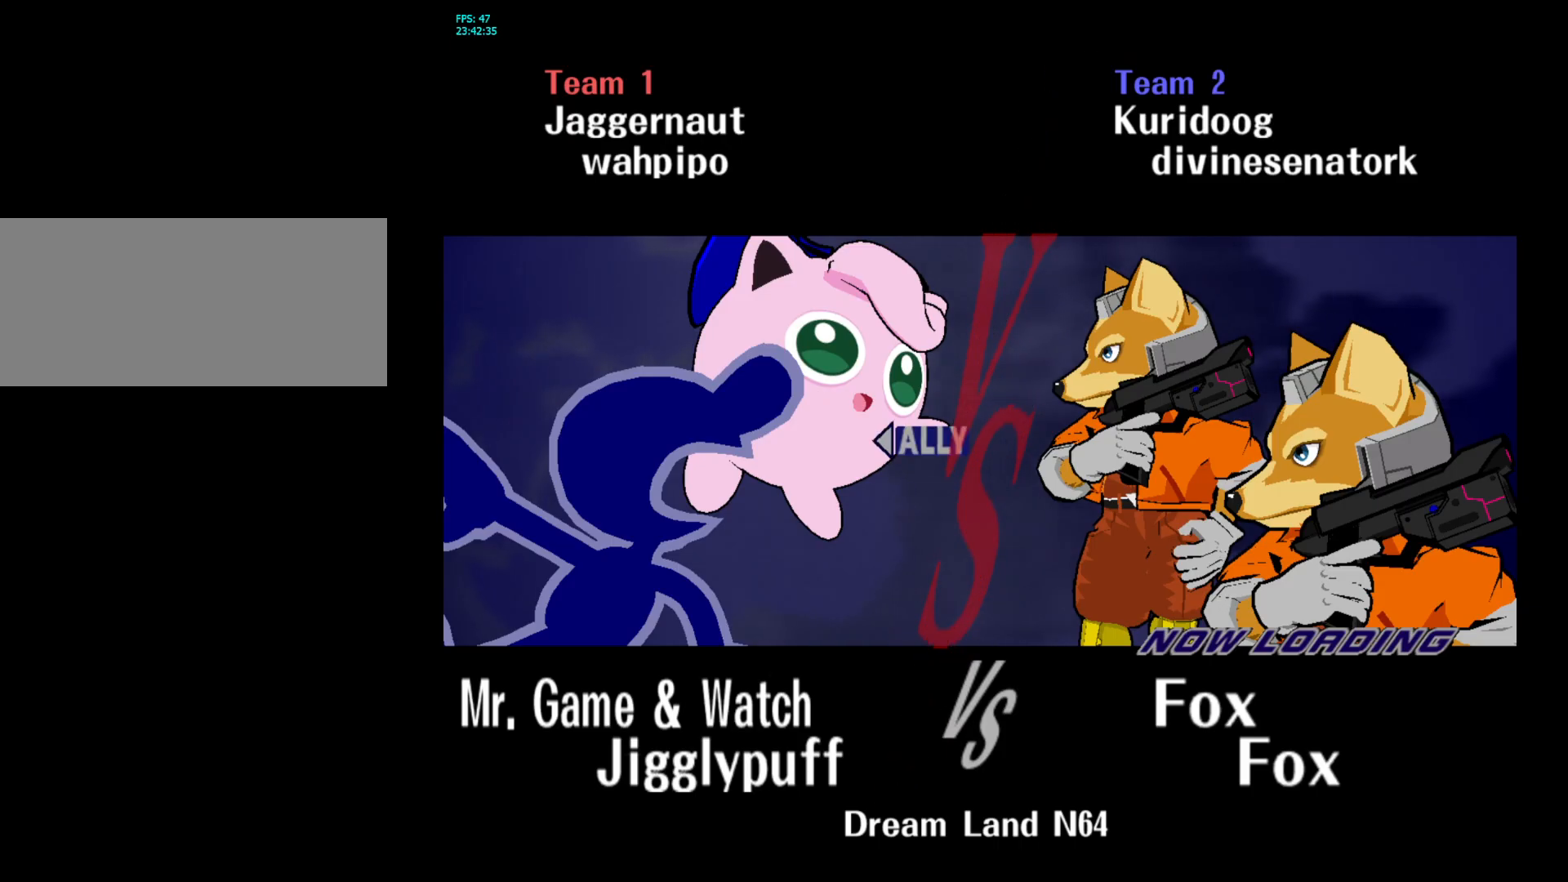
{"buttons": ["L1", "R1"], "left_stick": "center", "right_stick": "center", "events": [[467, "R1", "down"], [500, "L1", "down"]]}
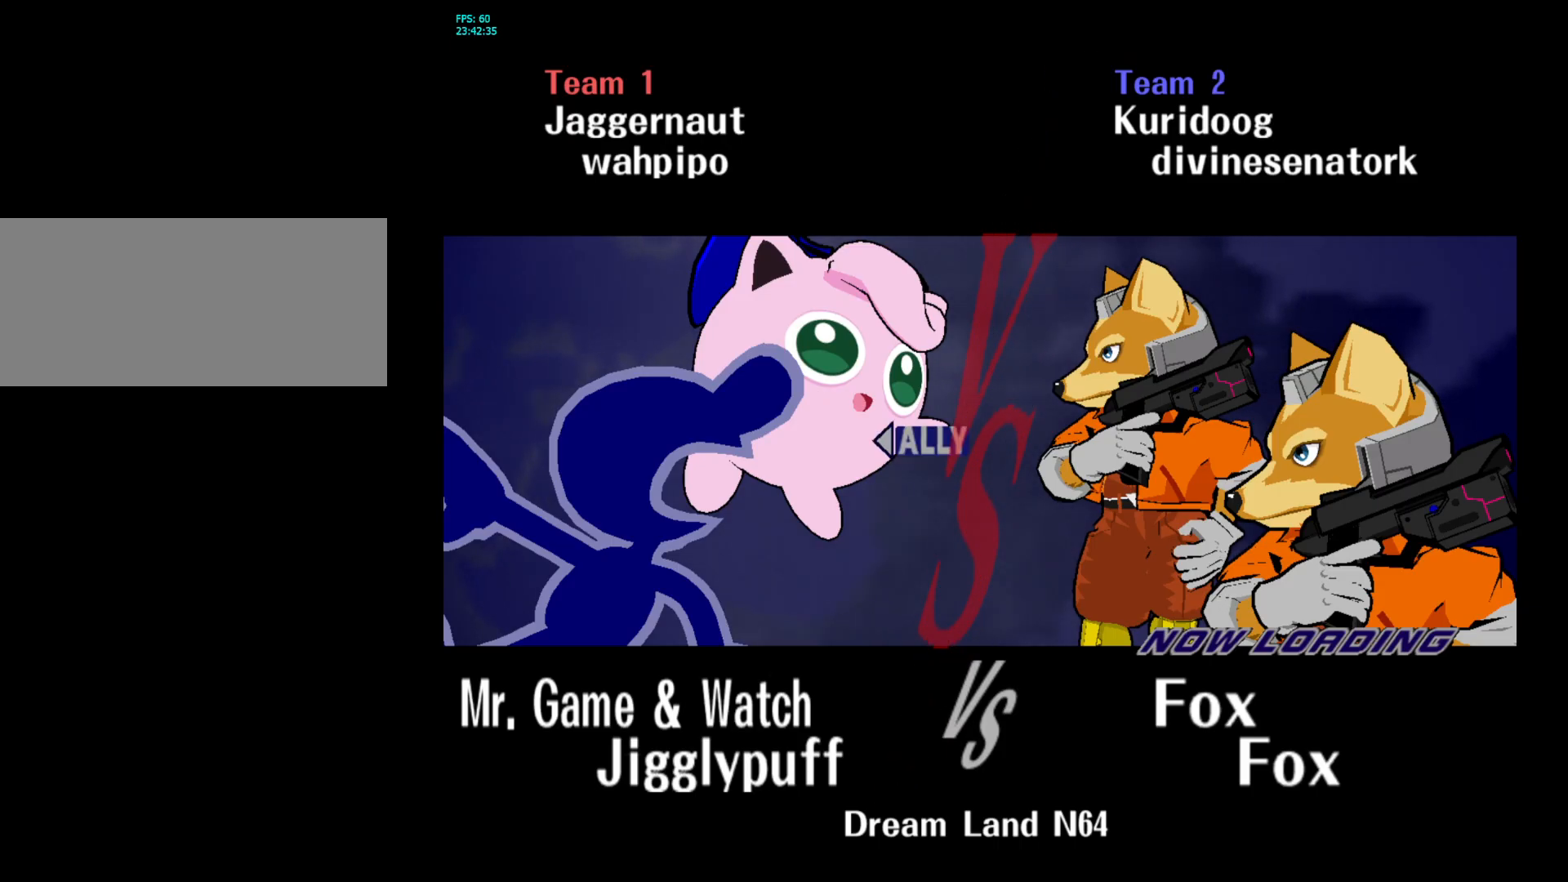
{"buttons": ["R1"], "left_stick": "center", "right_stick": "center", "events": [[117, "L1", "up"], [200, "L1", "down"], [300, "L1", "up"], [383, "L1", "down"], [467, "L1", "up"]]}
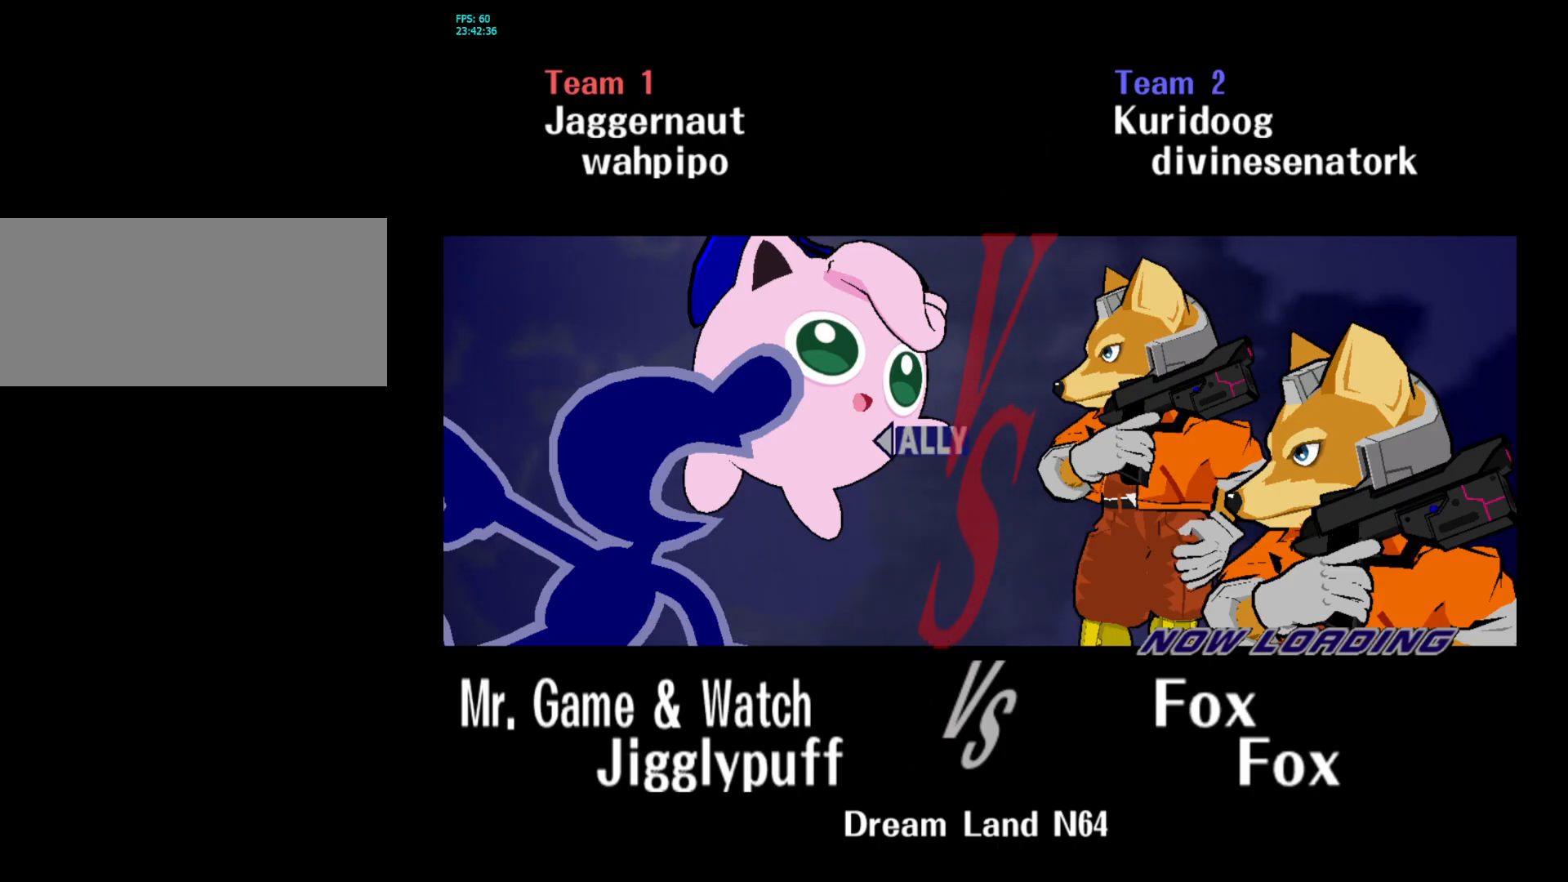
{"buttons": [], "left_stick": "center", "right_stick": "center", "events": [[167, "R1", "up"]]}
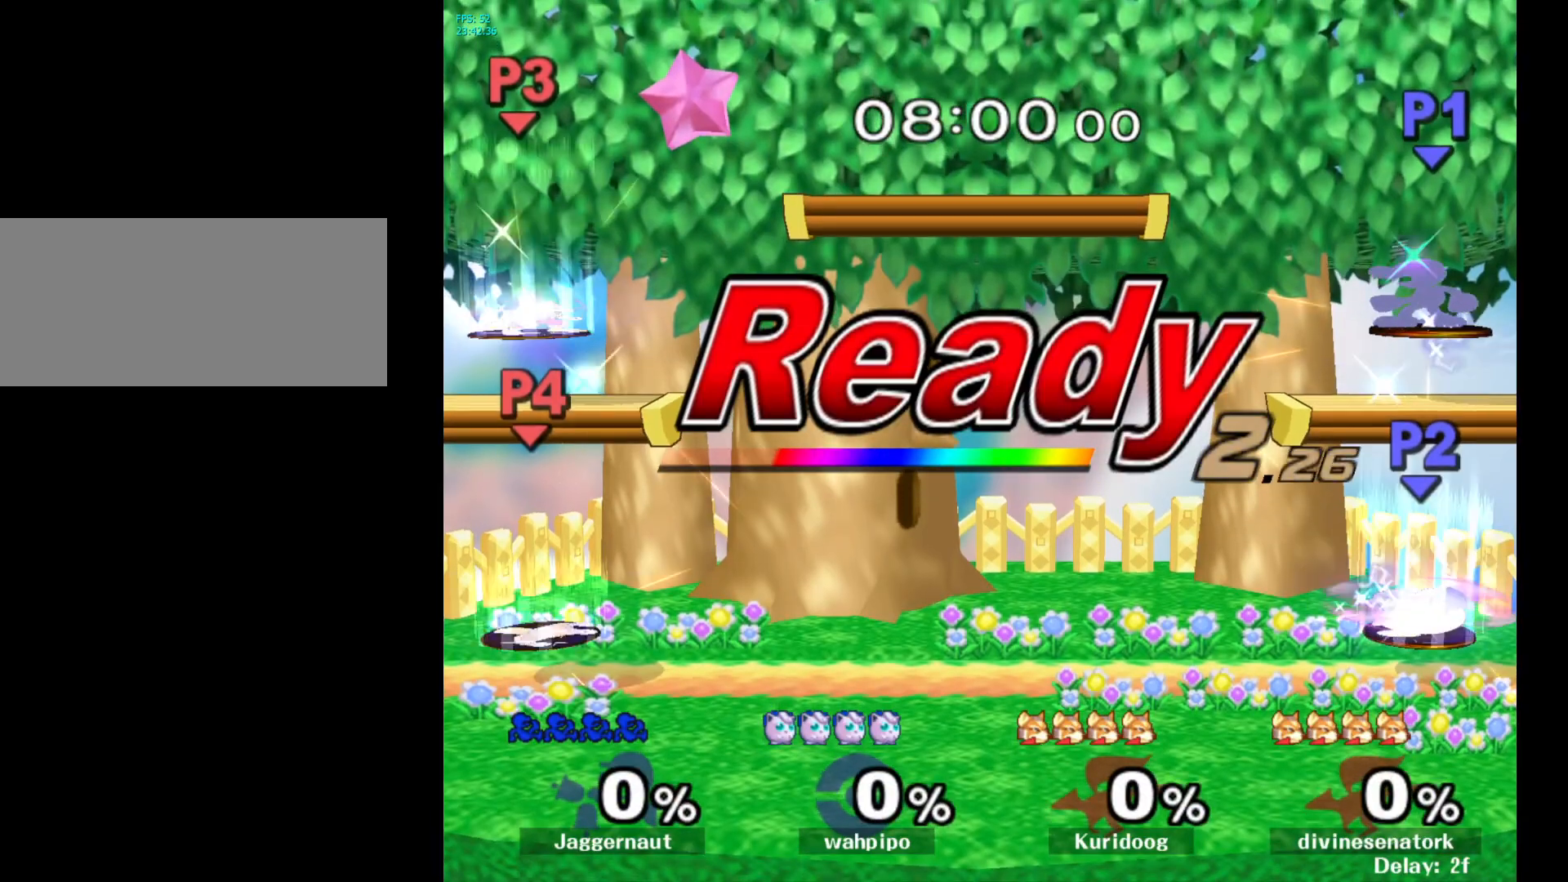
{"buttons": [], "left_stick": "center", "right_stick": "center", "events": []}
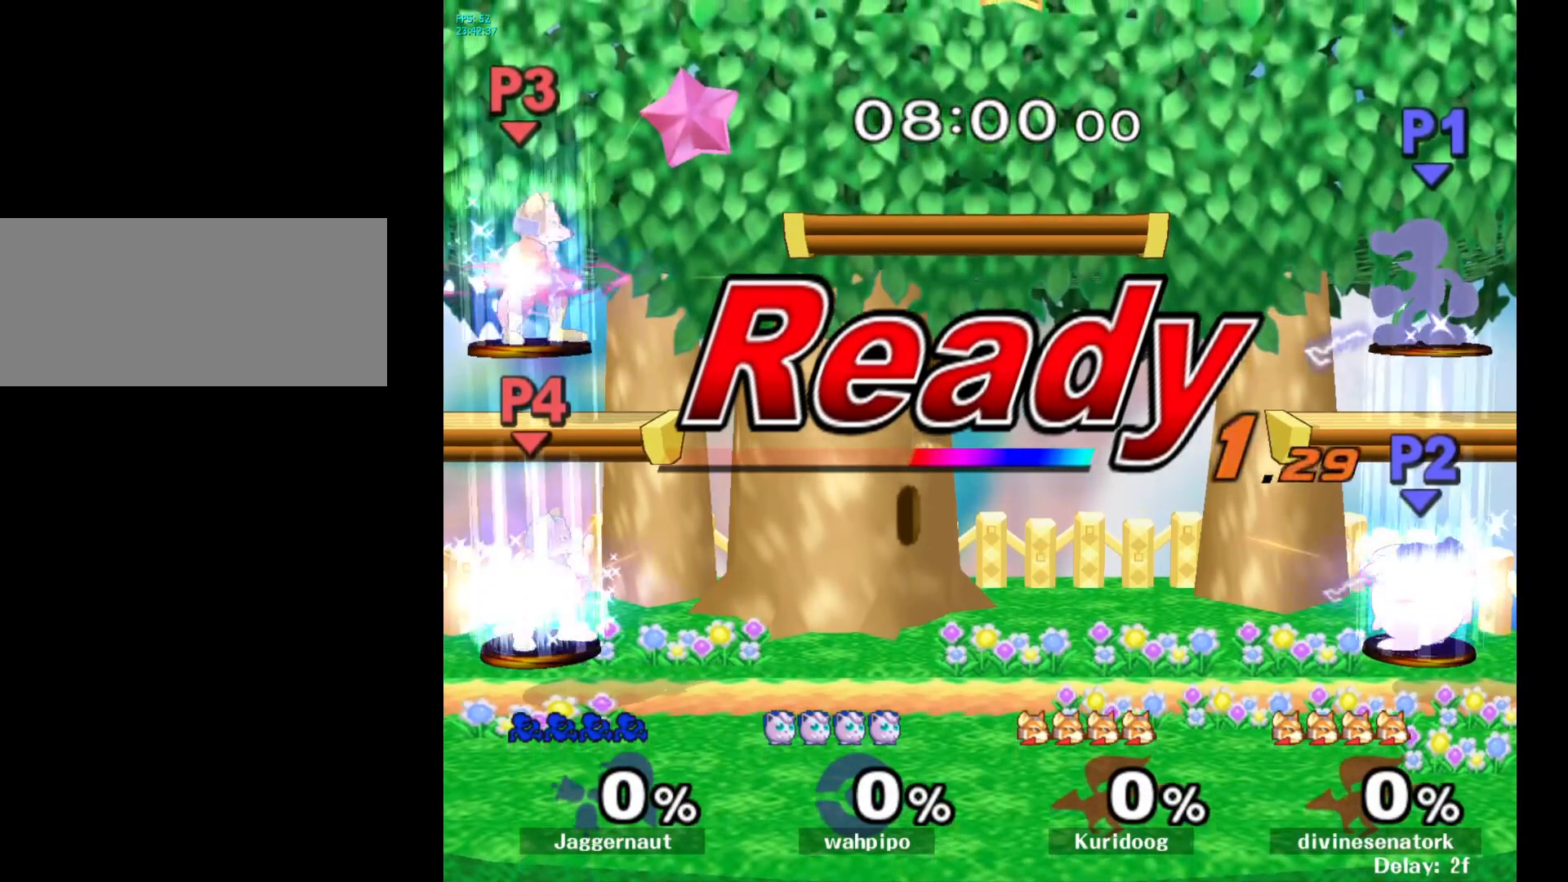
{"buttons": [], "left_stick": "center", "right_stick": "center", "events": []}
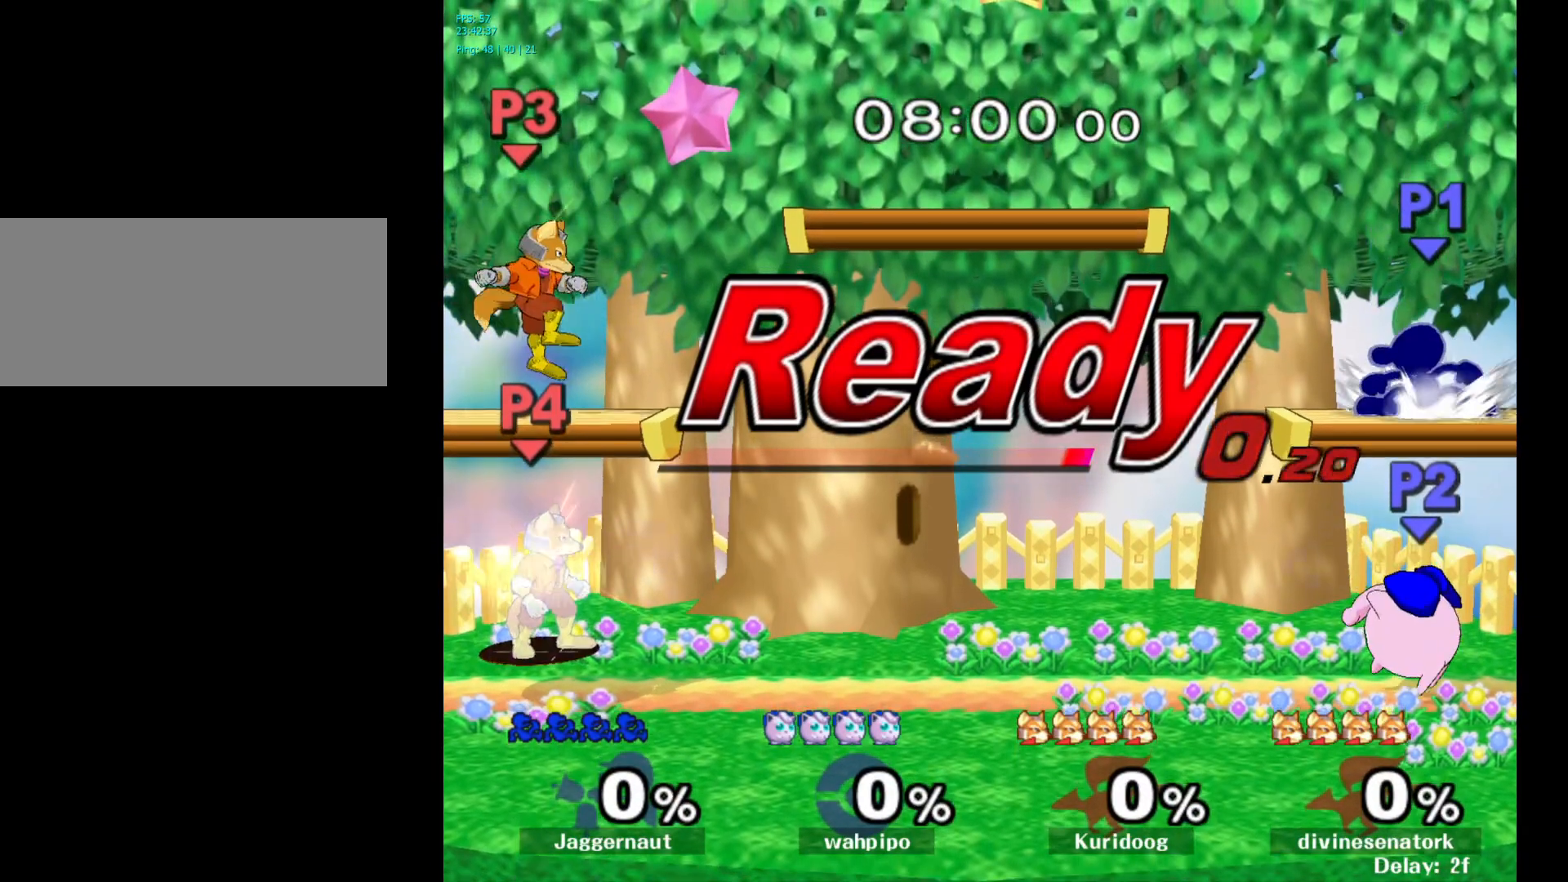
{"buttons": ["B"], "left_stick": "center", "right_stick": "center", "events": [[100, "B", "down"], [200, "B", "up"], [267, "B", "down"], [350, "B", "up"], [417, "B", "down"]]}
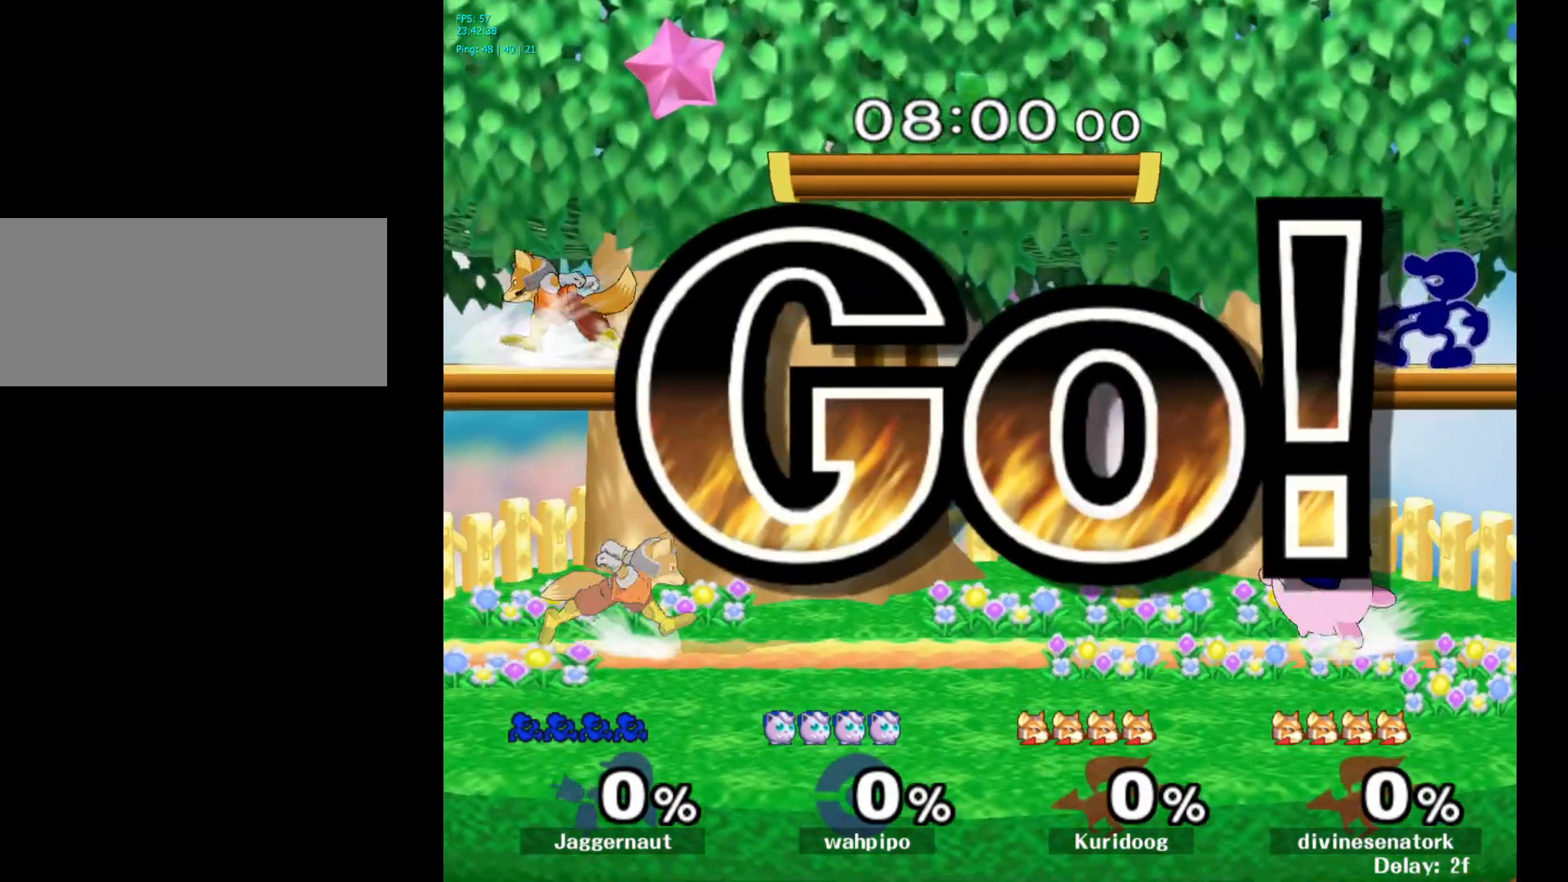
{"buttons": [], "left_stick": "center", "right_stick": "center", "events": [[17, "B", "up"], [83, "B", "down"], [183, "B", "up"], [250, "B", "down"], [350, "B", "up"], [417, "B", "down"], [500, "B", "up"]]}
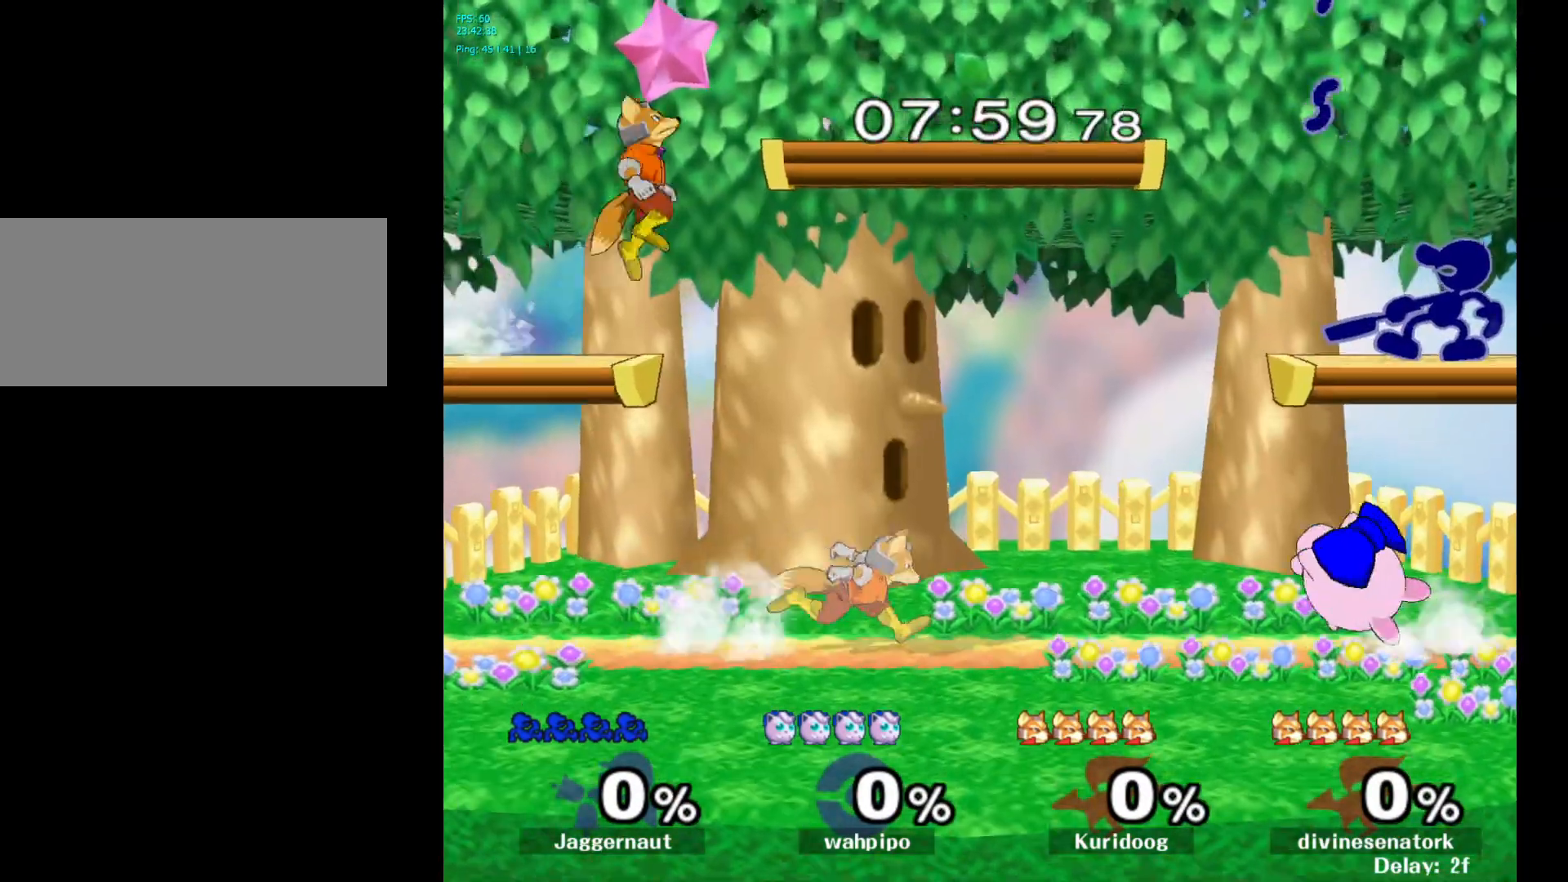
{"buttons": ["B"], "left_stick": "center", "right_stick": "center", "events": [[83, "B", "down"], [183, "B", "up"], [250, "B", "down"], [350, "B", "up"], [417, "B", "down"]]}
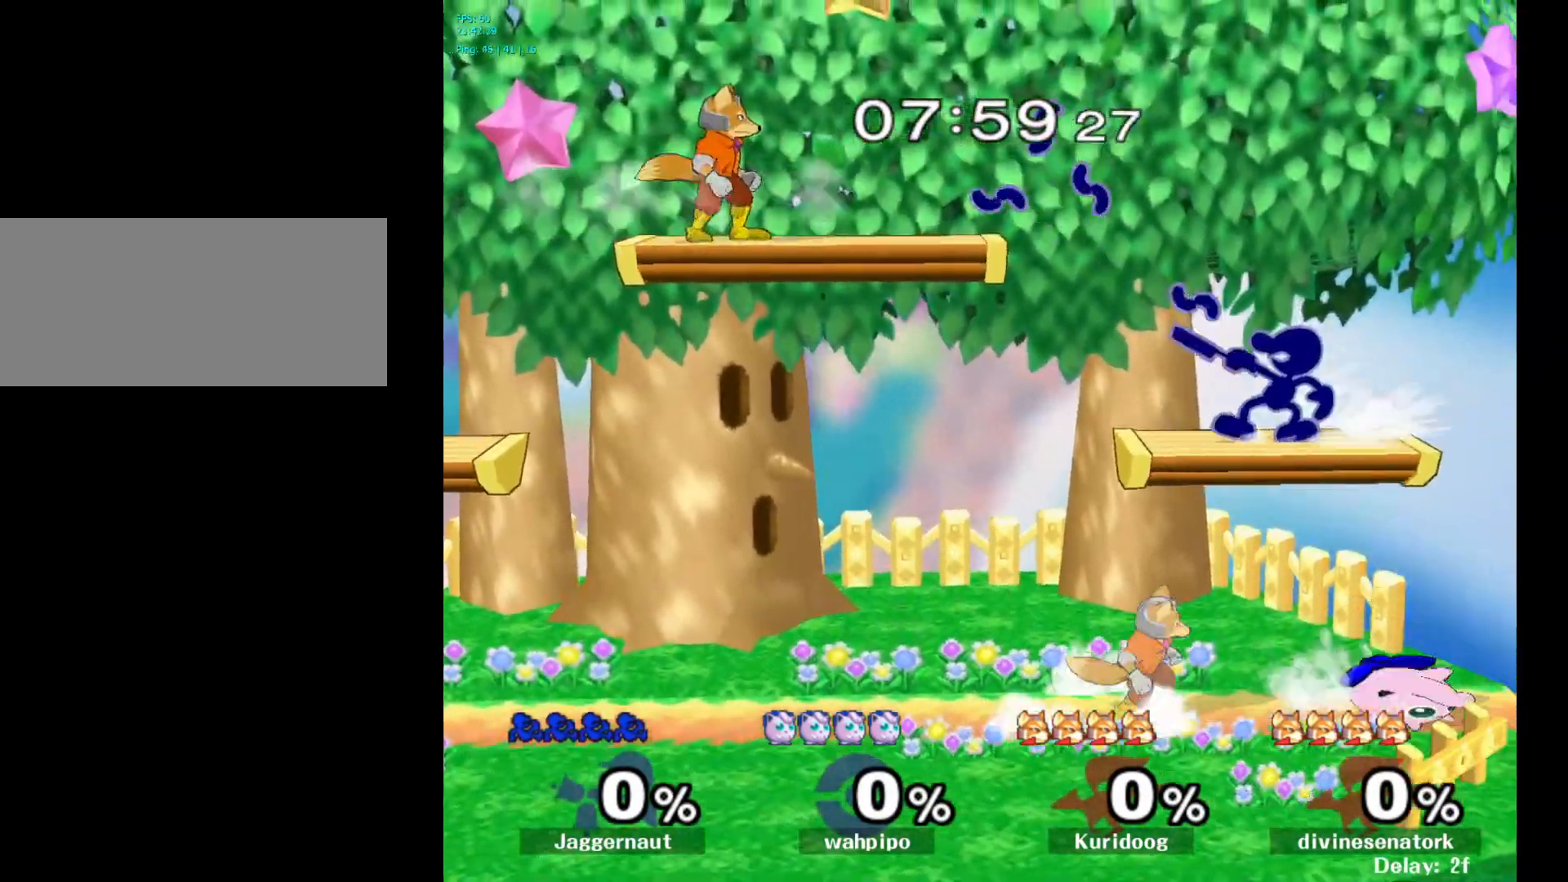
{"buttons": ["B"], "left_stick": "center", "right_stick": "center", "events": [[33, "B", "up"], [83, "B", "down"], [200, "B", "up"], [250, "B", "down"], [350, "B", "up"], [417, "B", "down"]]}
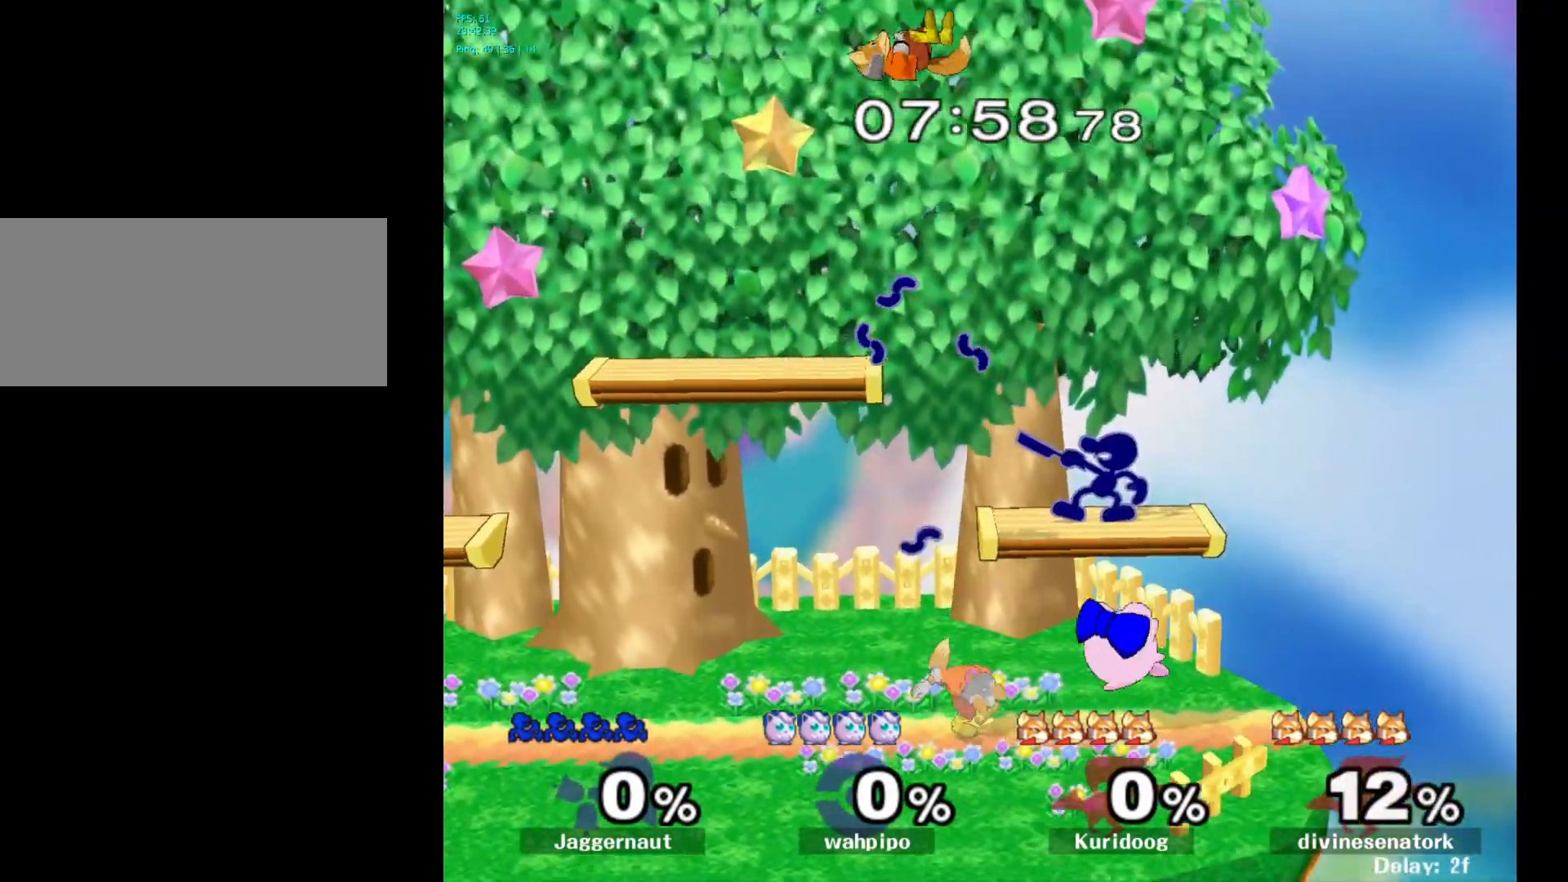
{"buttons": [], "left_stick": "up", "right_stick": "center", "events": [[17, "B", "up"], [317, "left_stick", "up"], [400, "A", "down"], [500, "A", "up"]]}
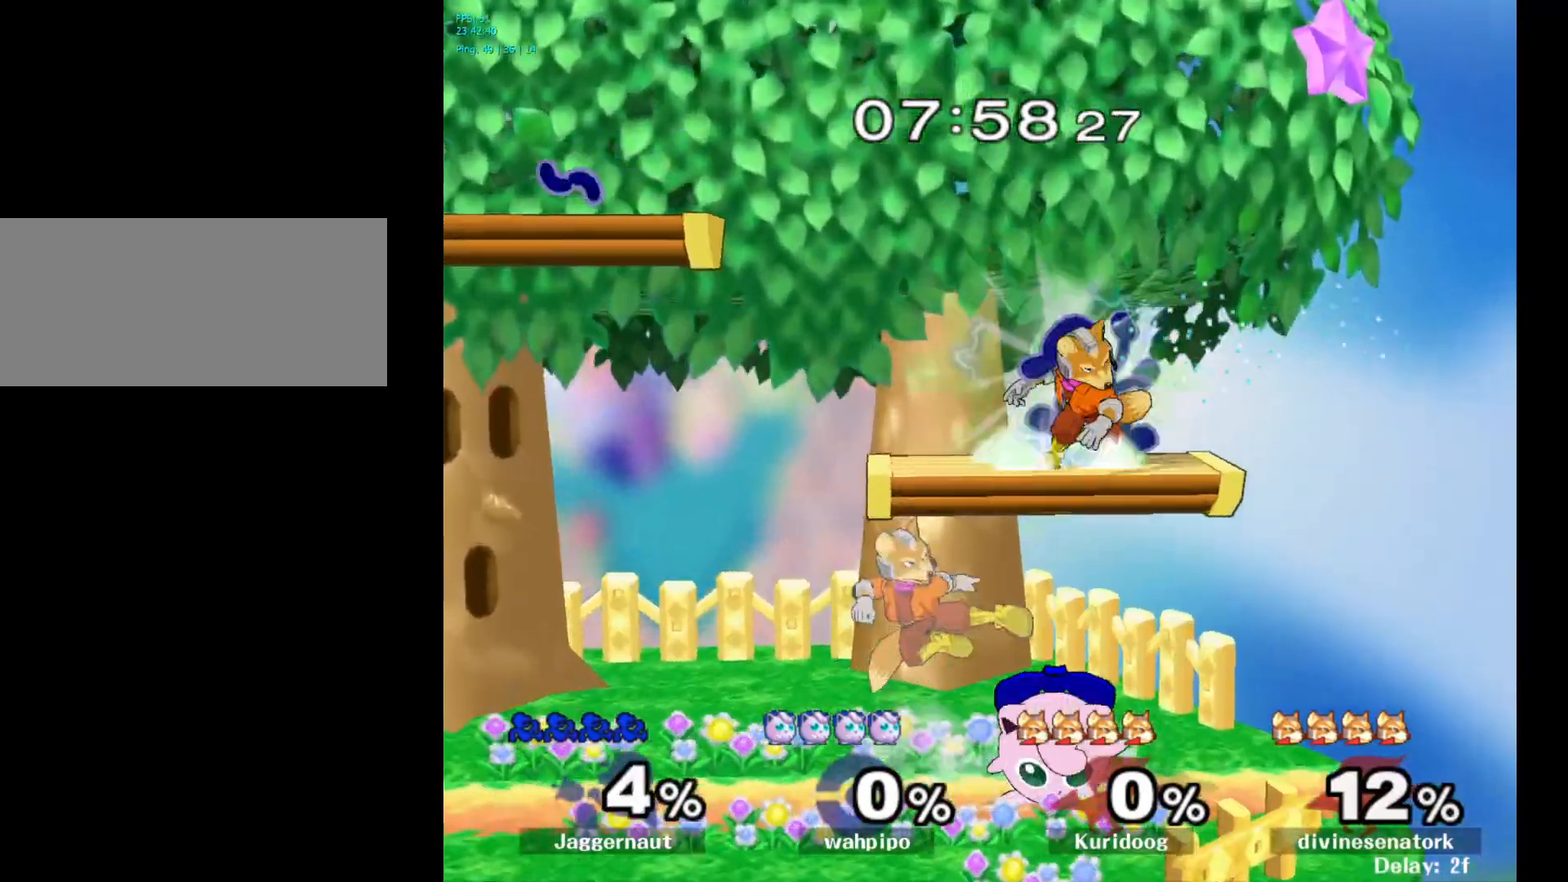
{"buttons": [], "left_stick": "up-left", "right_stick": "center", "events": [[83, "A", "down"], [183, "A", "up"], [250, "A", "down"], [300, "left_stick", "up-left"], [383, "A", "up"]]}
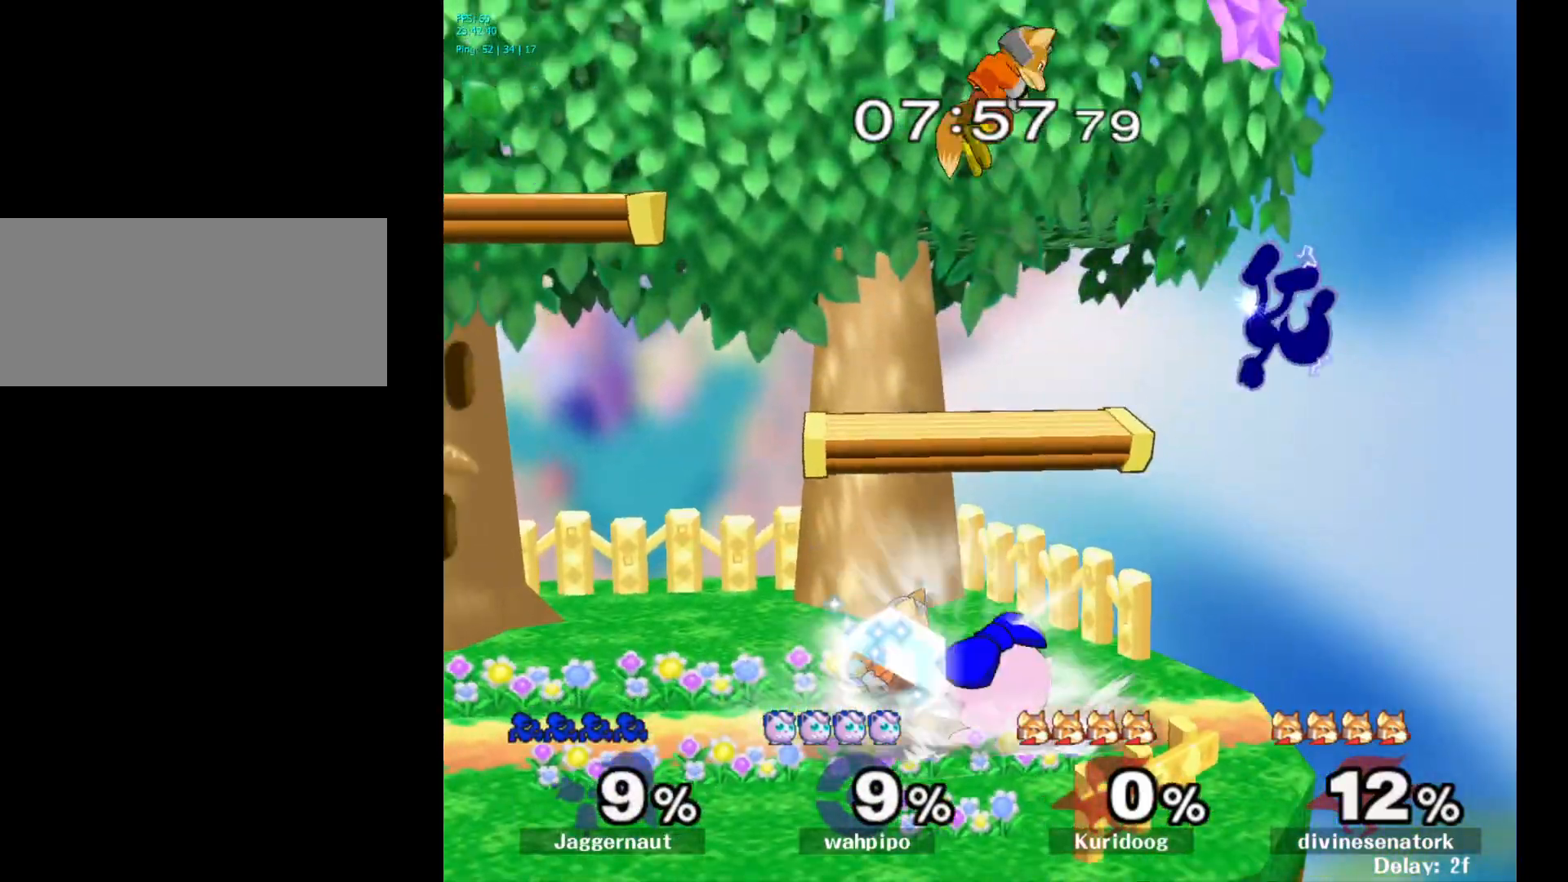
{"buttons": [], "left_stick": "left", "right_stick": "center", "events": [[150, "left_stick", "left"]]}
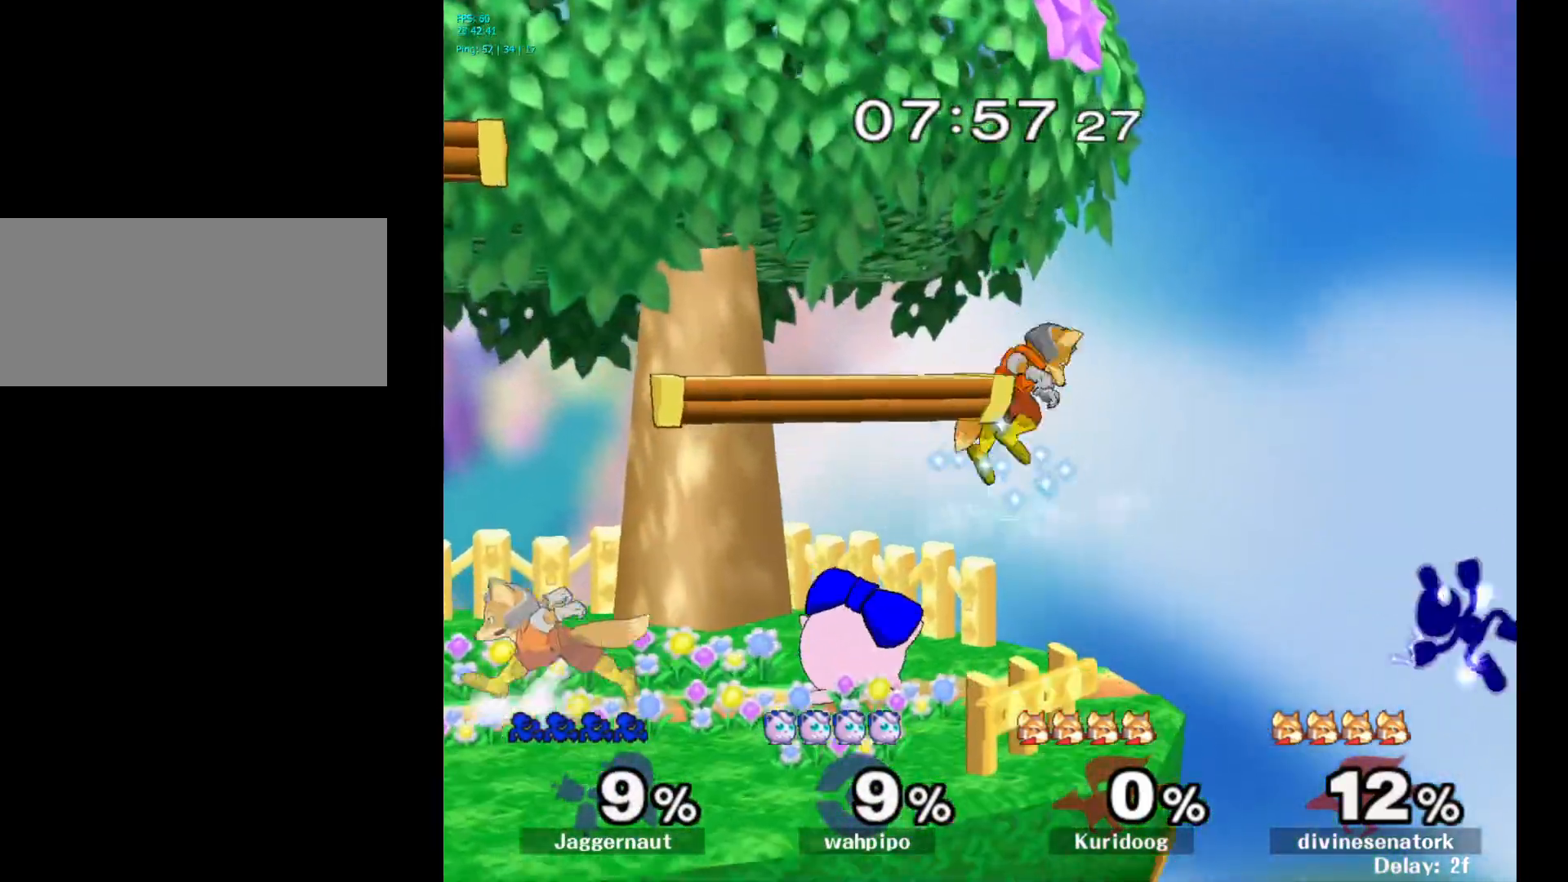
{"buttons": ["A"], "left_stick": "left", "right_stick": "center", "events": [[167, "Y", "down"], [250, "A", "down"], [383, "Y", "up"]]}
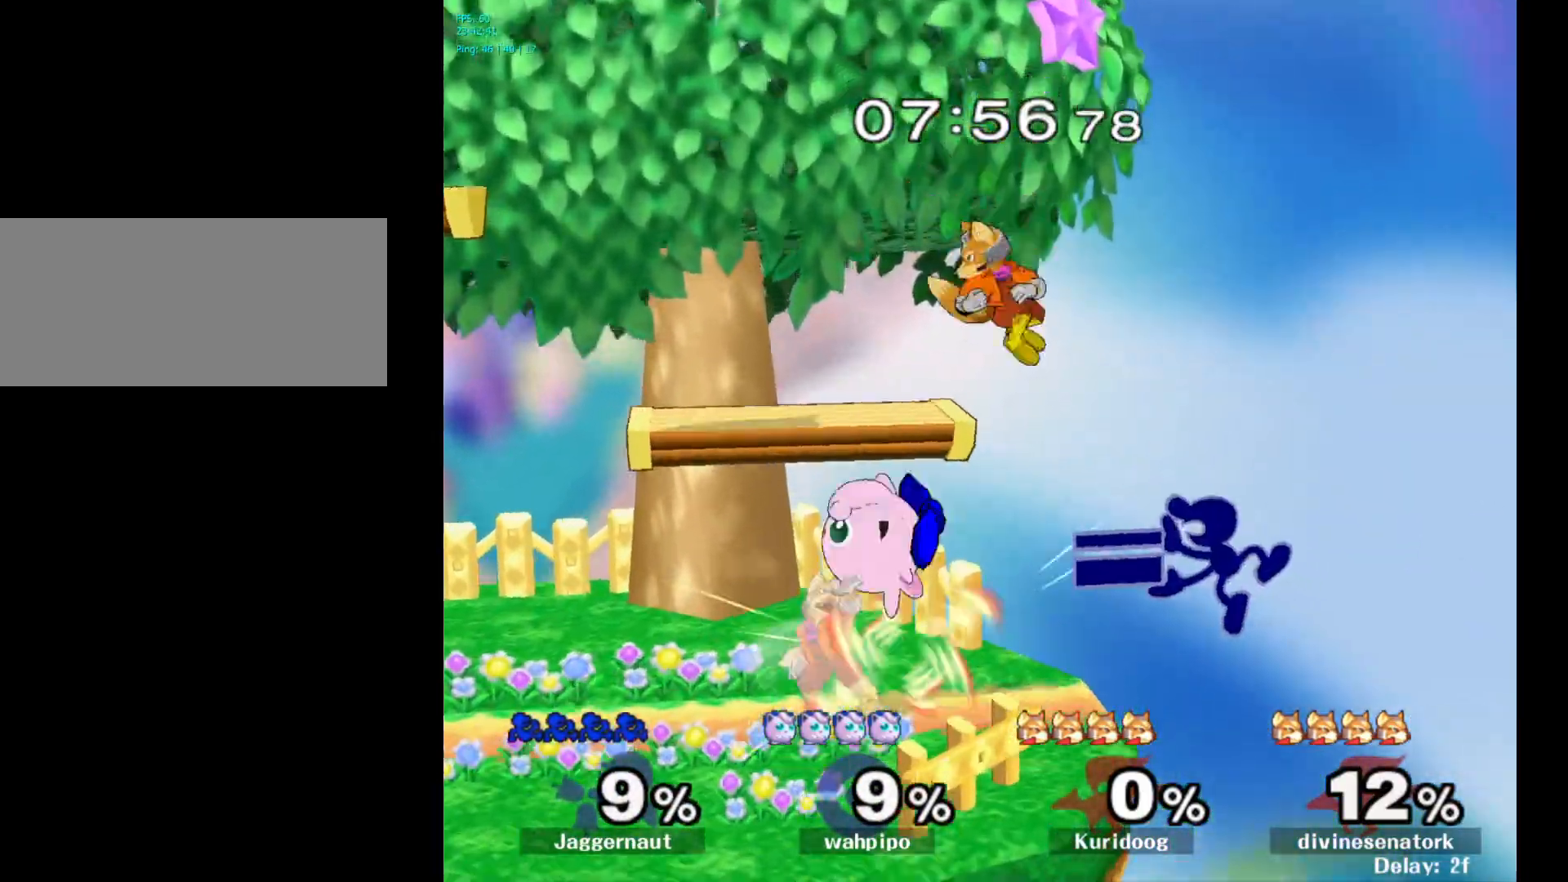
{"buttons": ["R1"], "left_stick": "down-left", "right_stick": "center", "events": [[17, "A", "up"], [367, "R1", "down"], [400, "left_stick", "down-left"]]}
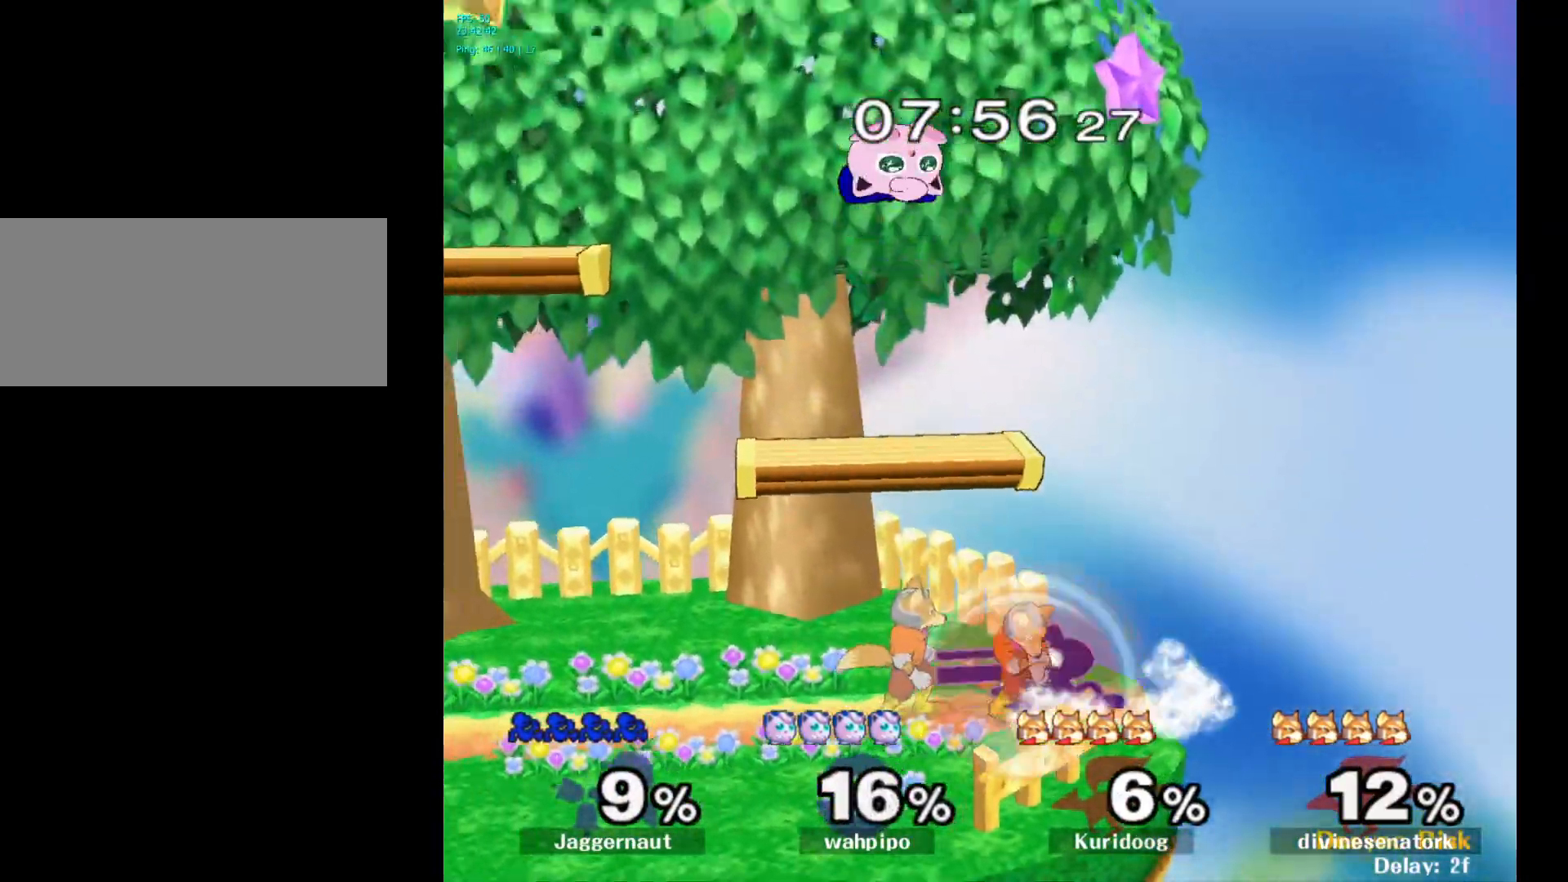
{"buttons": [], "left_stick": "down", "right_stick": "center", "events": [[33, "R1", "up"], [50, "left_stick", "down"], [117, "A", "down"], [217, "A", "up"], [283, "A", "down"], [417, "A", "up"]]}
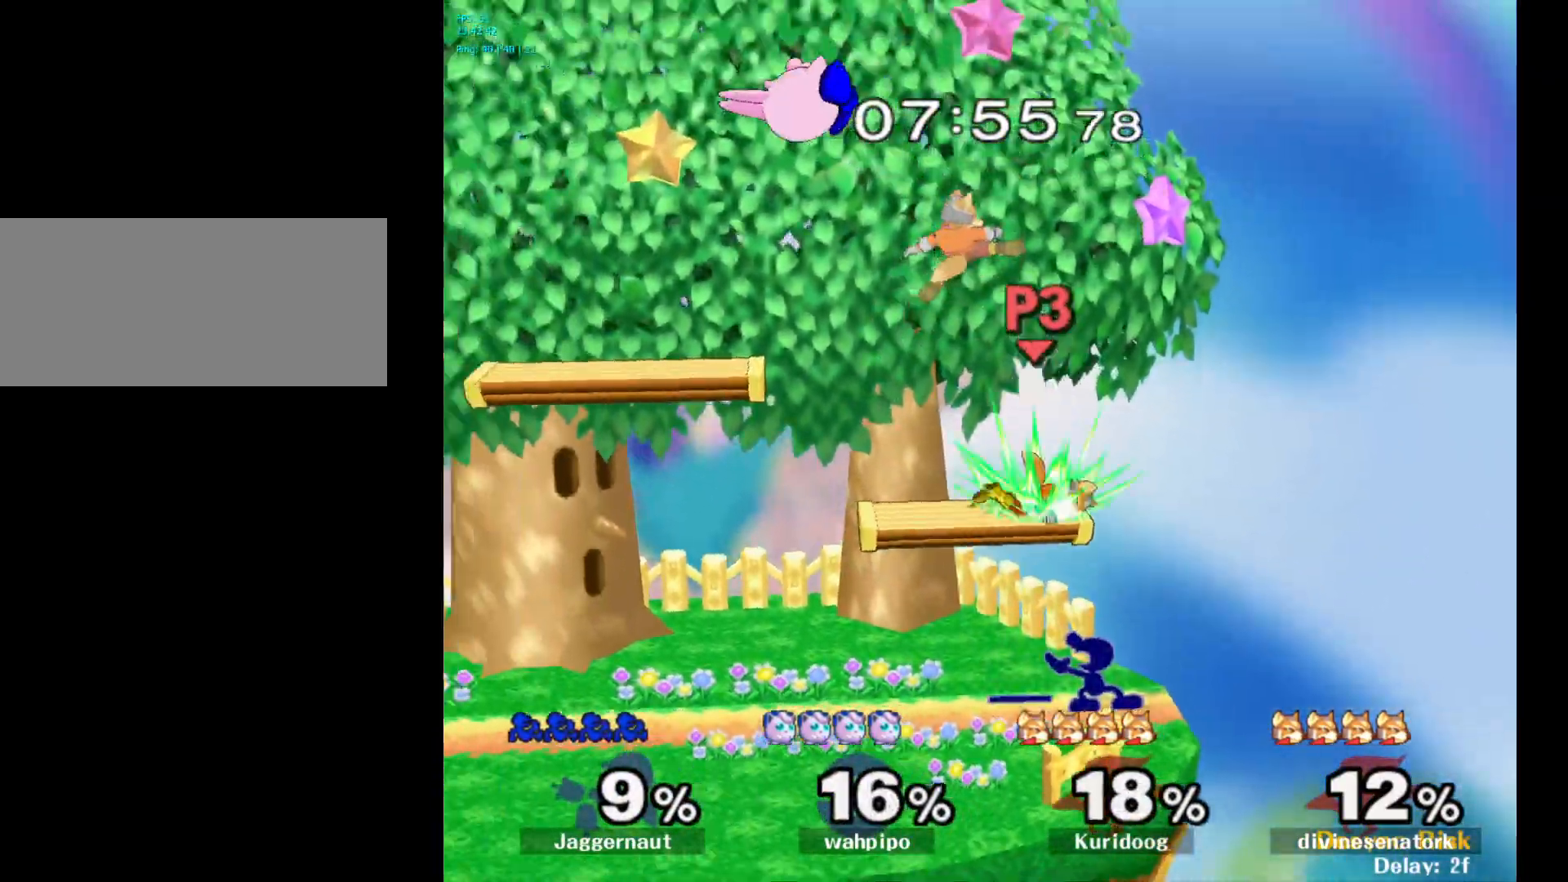
{"buttons": ["Y"], "left_stick": "center", "right_stick": "center", "events": [[17, "left_stick", "center"], [200, "left_stick", "left"], [300, "left_stick", "center"], [433, "Y", "down"]]}
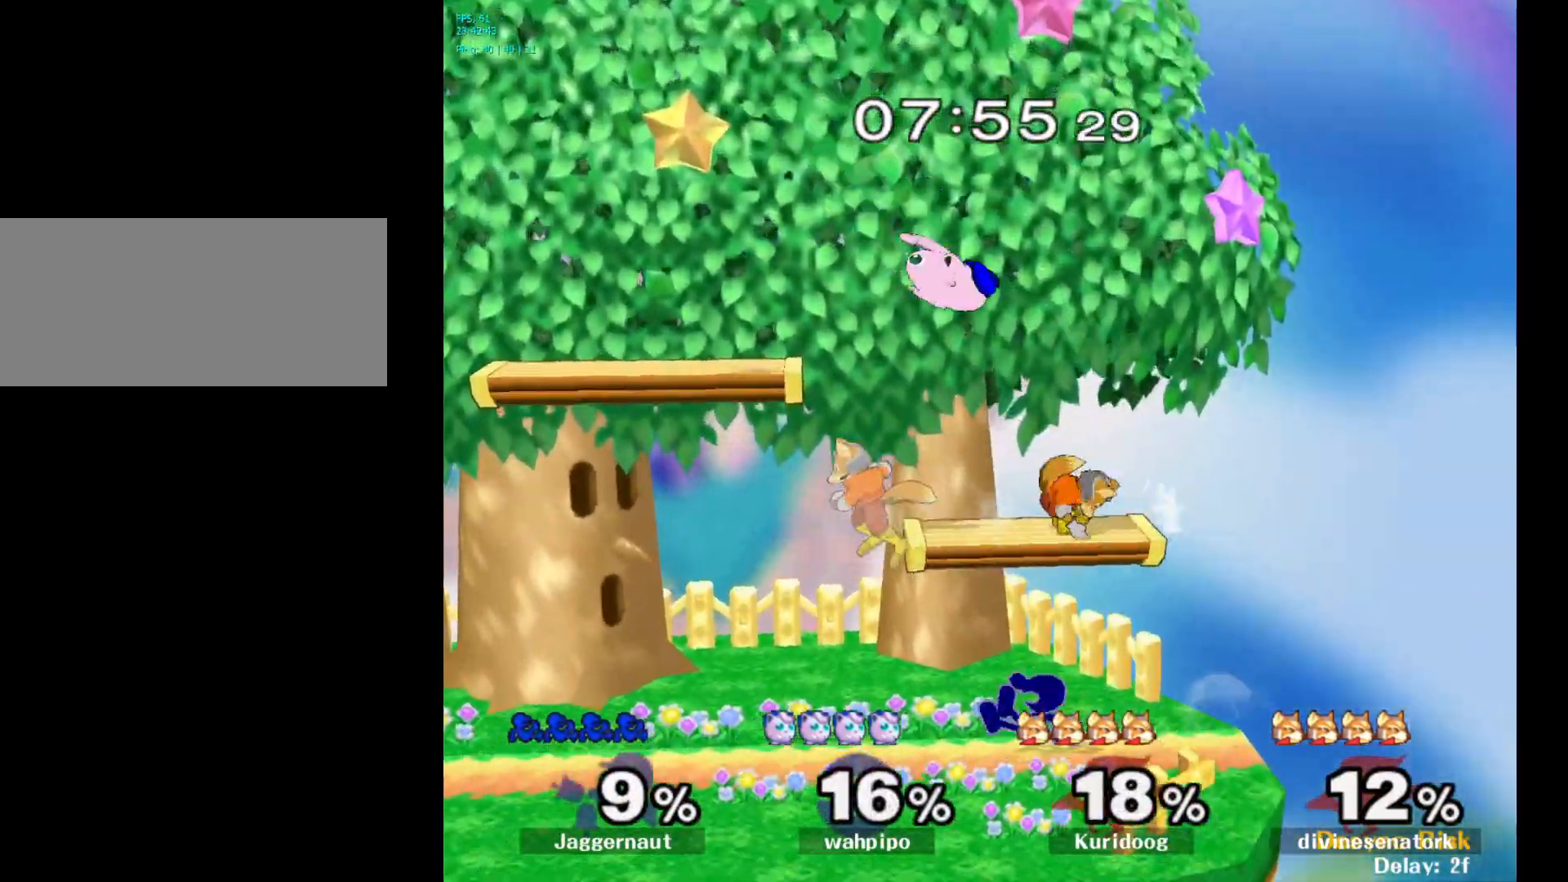
{"buttons": [], "left_stick": "left", "right_stick": "center", "events": [[50, "A", "down"], [100, "Y", "up"], [117, "left_stick", "right"], [200, "A", "up"], [317, "left_stick", "left"]]}
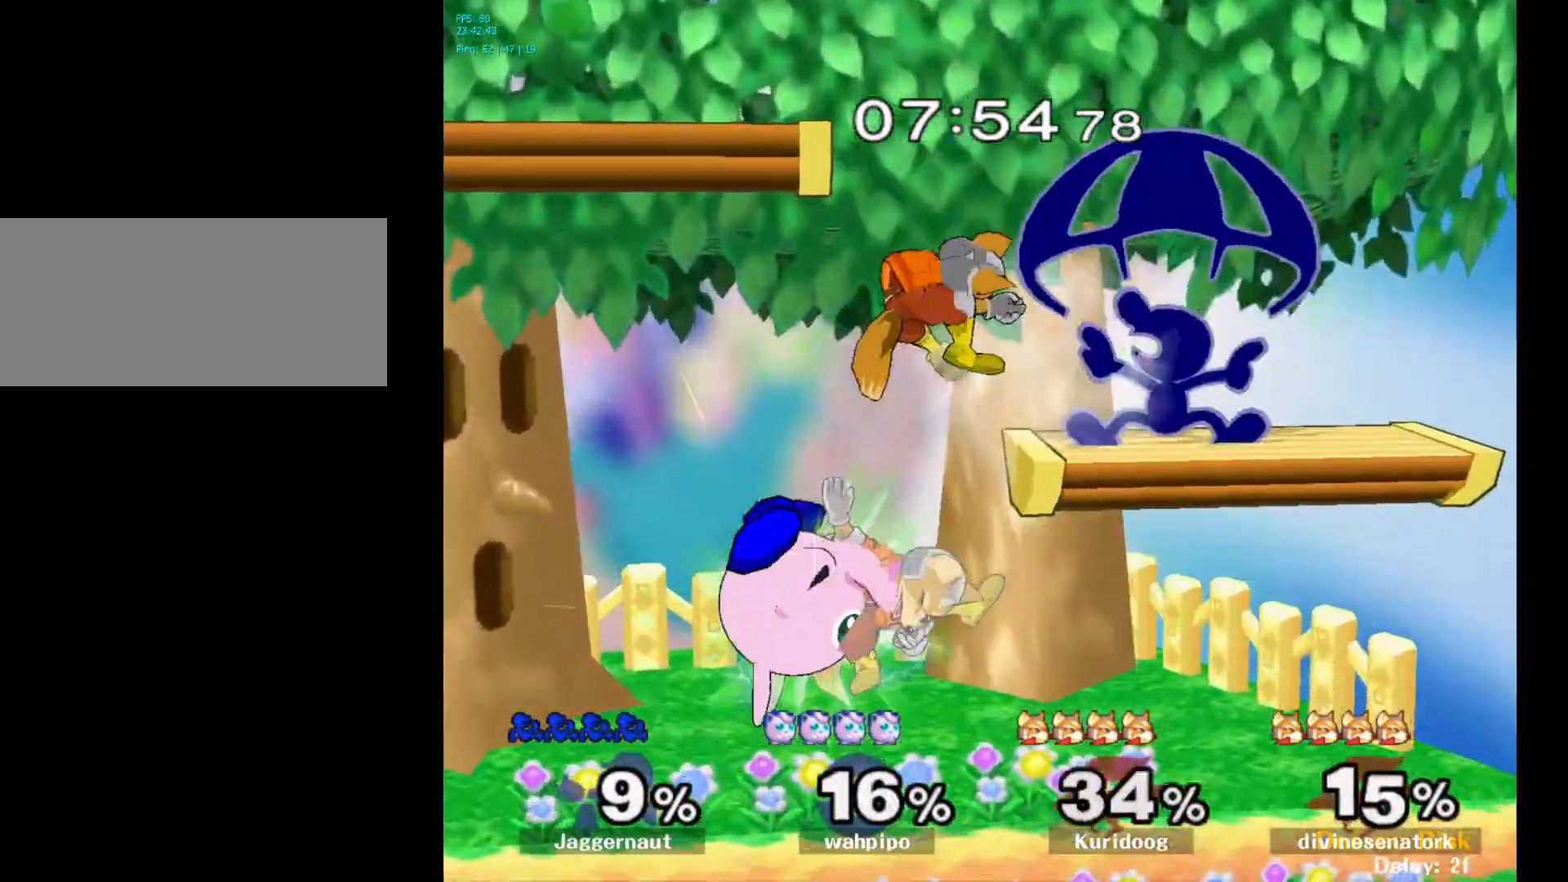
{"buttons": [], "left_stick": "left", "right_stick": "center", "events": [[67, "R1", "down"], [100, "left_stick", "down-left"], [233, "R1", "up"], [250, "left_stick", "center"], [400, "left_stick", "left"]]}
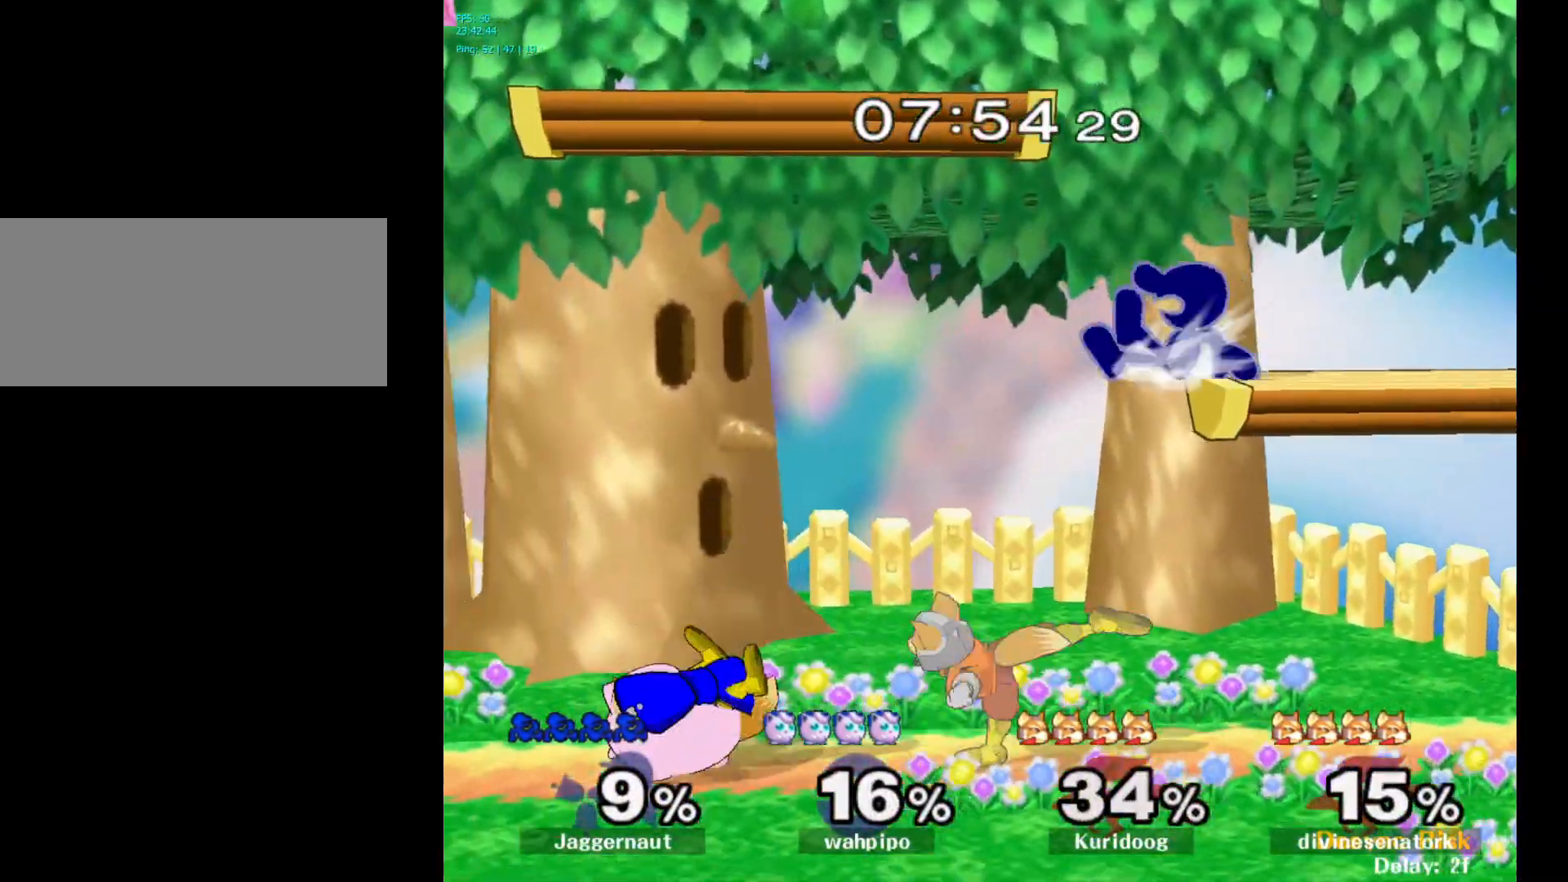
{"buttons": [], "left_stick": "center", "right_stick": "down", "events": [[150, "left_stick", "center"], [217, "Y", "down"], [350, "Y", "up"], [467, "right_stick", "down"]]}
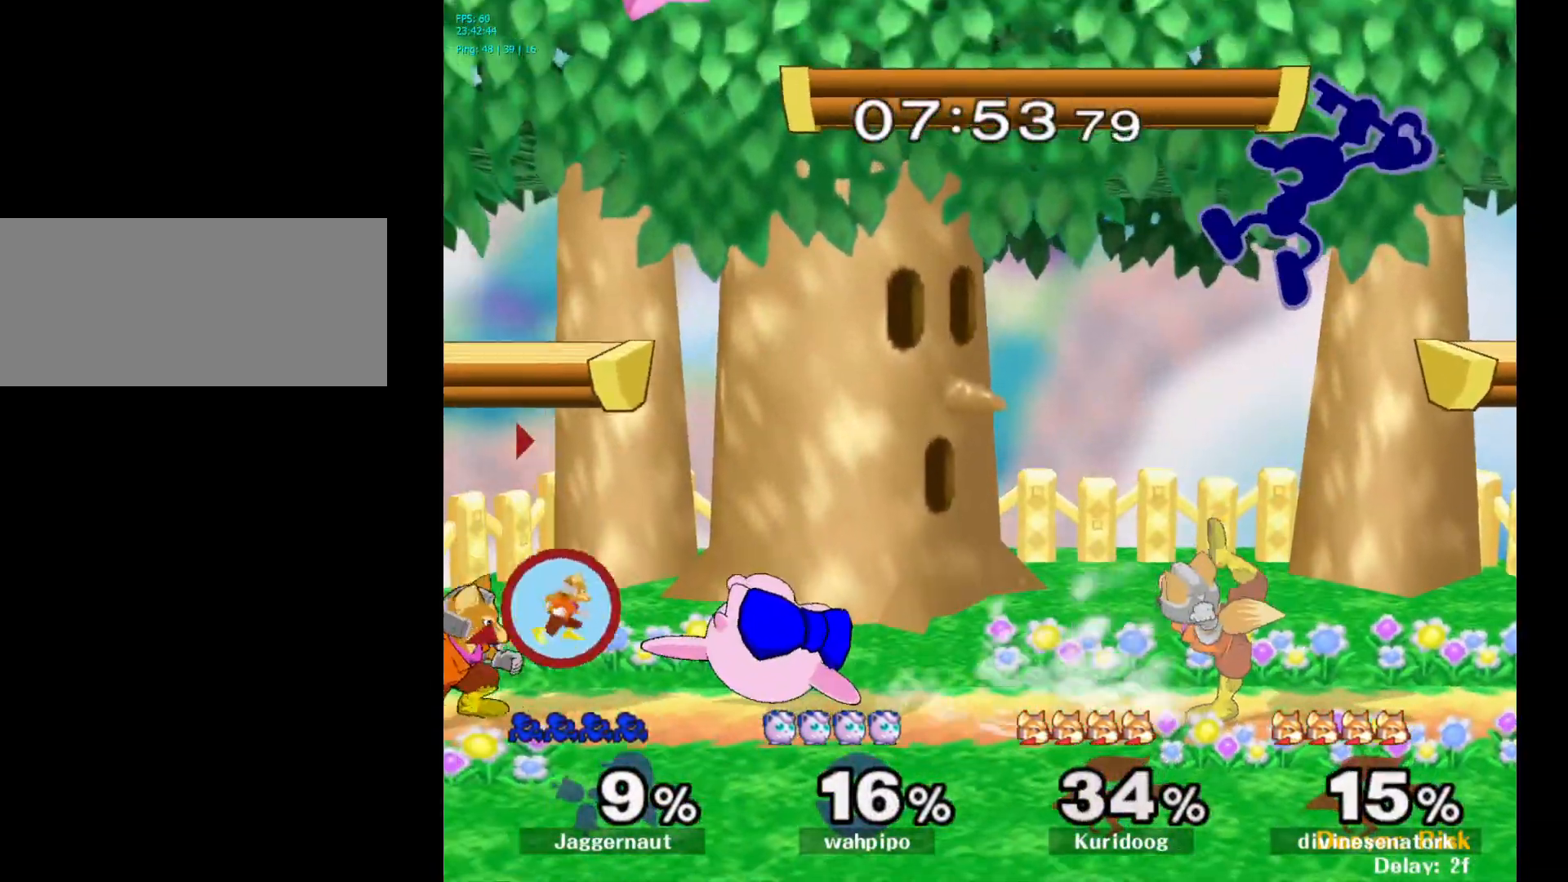
{"buttons": ["R1"], "left_stick": "down-left", "right_stick": "center", "events": [[33, "right_stick", "center"], [83, "left_stick", "down"], [317, "left_stick", "left"], [450, "R1", "down"], [450, "left_stick", "down-left"]]}
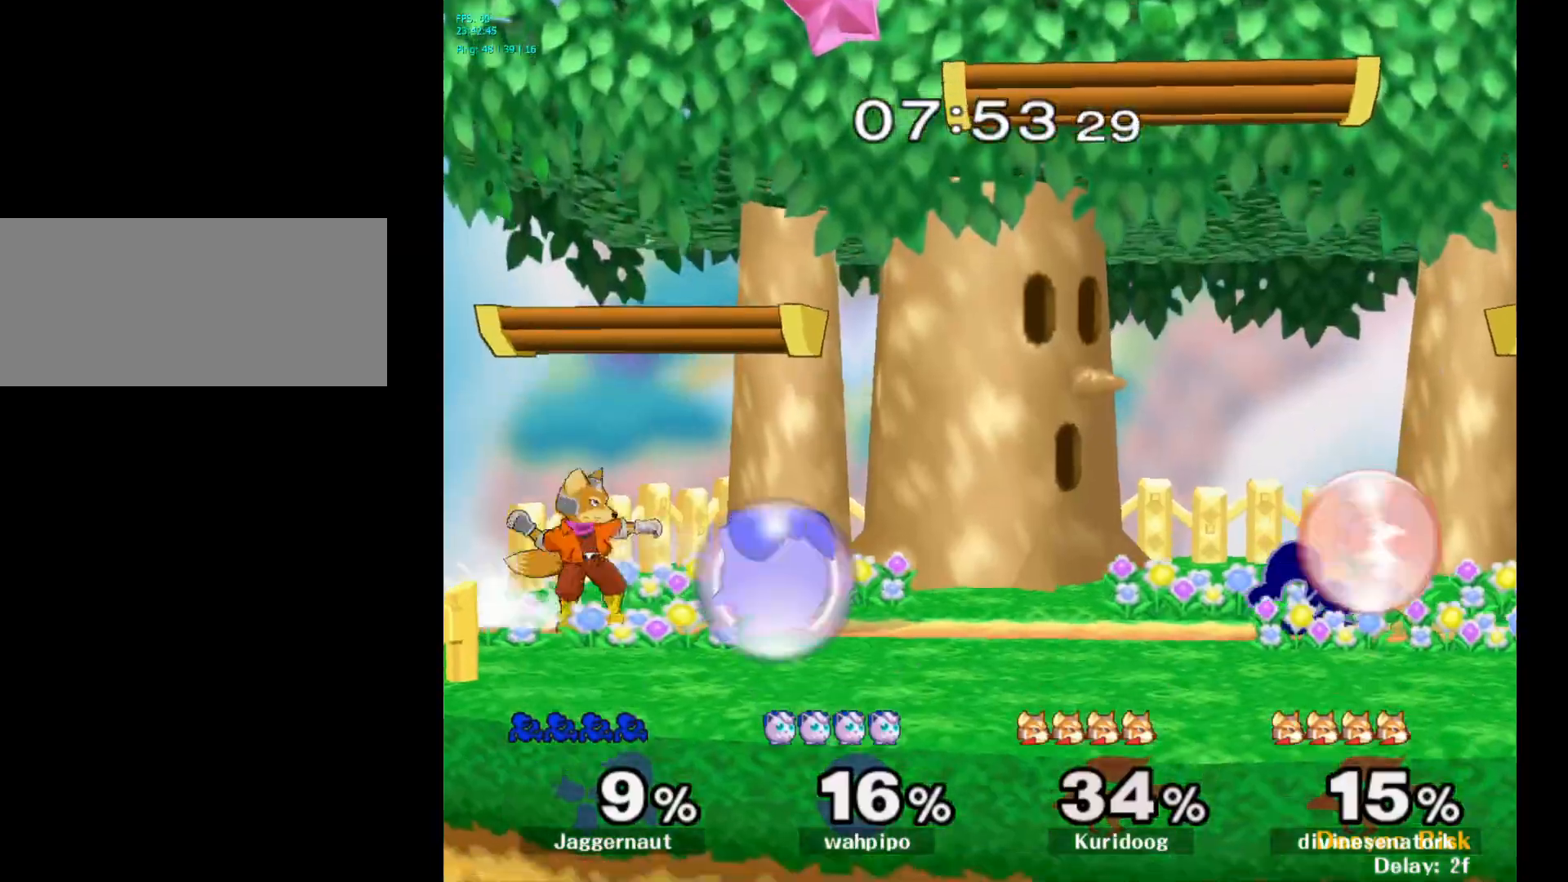
{"buttons": [], "left_stick": "right", "right_stick": "center", "events": [[33, "left_stick", "down"], [133, "R1", "up"], [200, "left_stick", "center"], [283, "left_stick", "left"], [467, "Y", "down"], [500, "Y", "up"], [500, "left_stick", "right"]]}
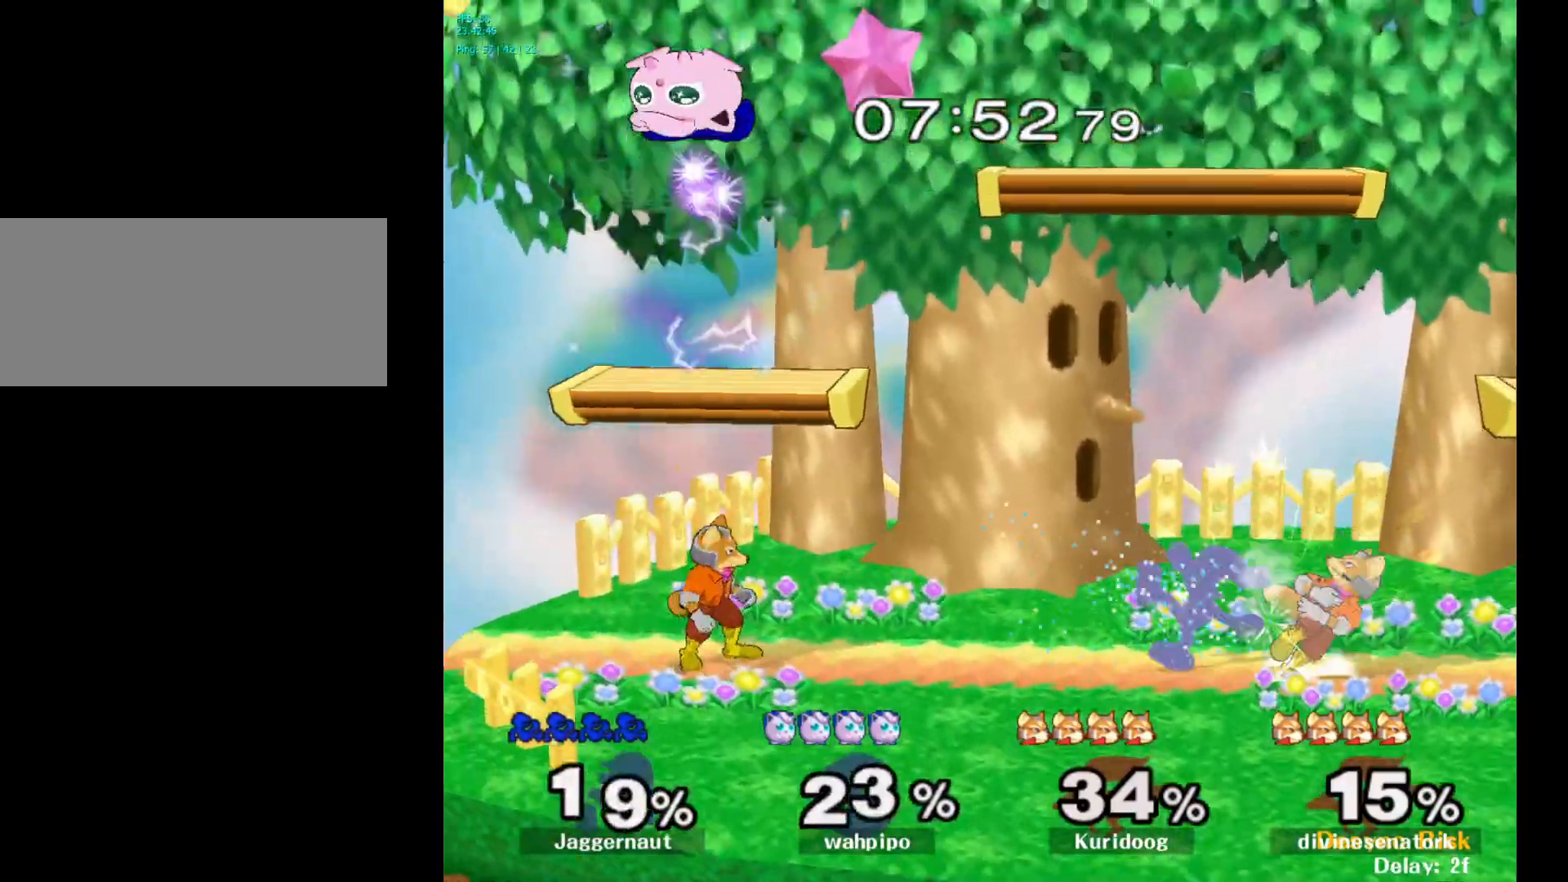
{"buttons": [], "left_stick": "center", "right_stick": "center", "events": [[100, "A", "down"], [133, "A", "up"], [200, "left_stick", "center"], [333, "A", "down"], [467, "A", "up"]]}